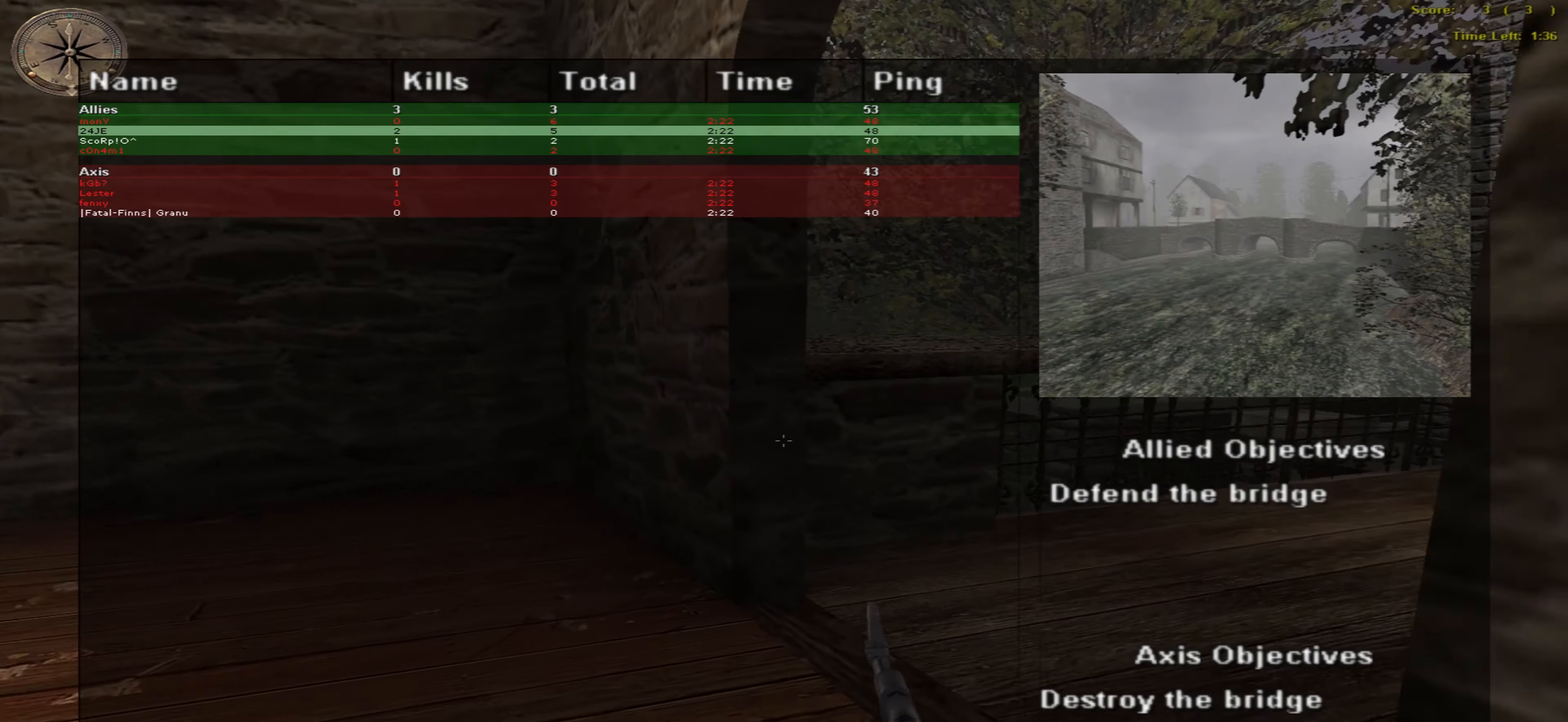
Gameplay with keyboard and mouse; each line is a JSON object with the keys and mouse buttons held at the frame after it. "events" lists presses ("down") and releases ("up") of "caps_lock", "ctrl", "down", "escape", "left", "return", "right", "shift_l", "shift_r", "space", "tab", "up", "mouse_left" and "mouse_right" between this image and that frame as [ms after this image, input, new state], when the widget could be followed in between. "mouse_left", "mouse_right" = the "left", "right" buttons of the "mouse" list. No other keys are recorded. Not read: mouse_move mouse_wheel.
{"keys": ["left", "up"], "mouse": [], "events": [[350, "left", "down"]]}
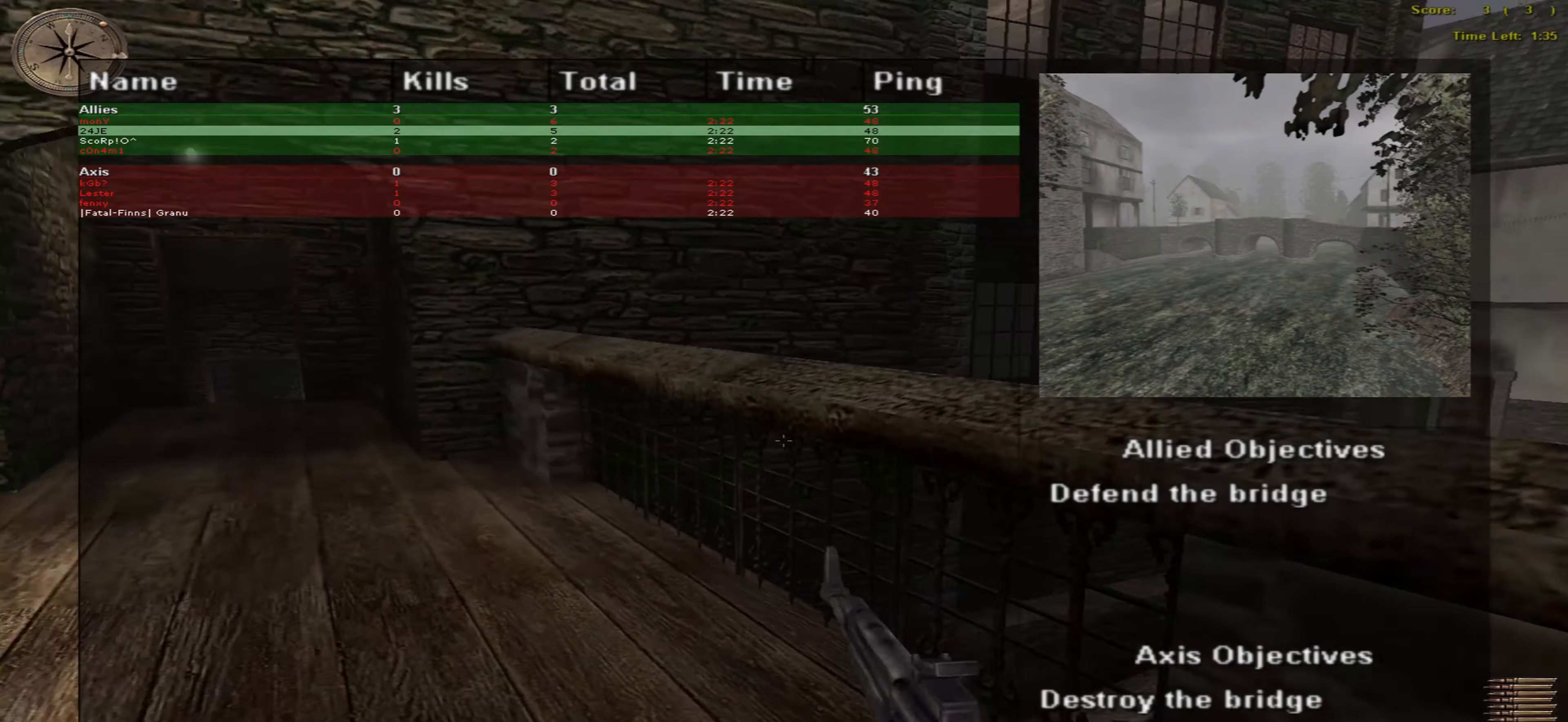
{"keys": ["left", "up"], "mouse": [], "events": []}
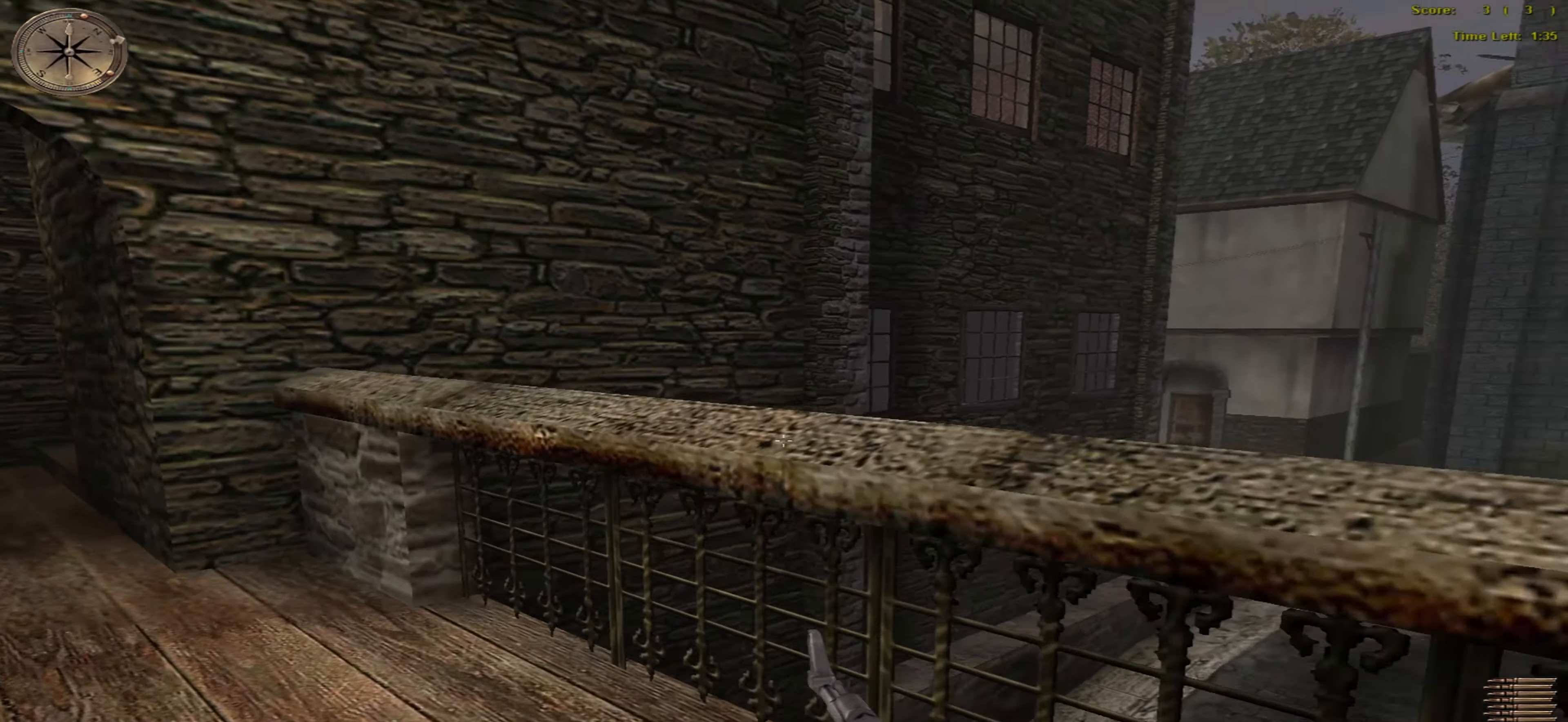
{"keys": ["left", "up"], "mouse": [], "events": []}
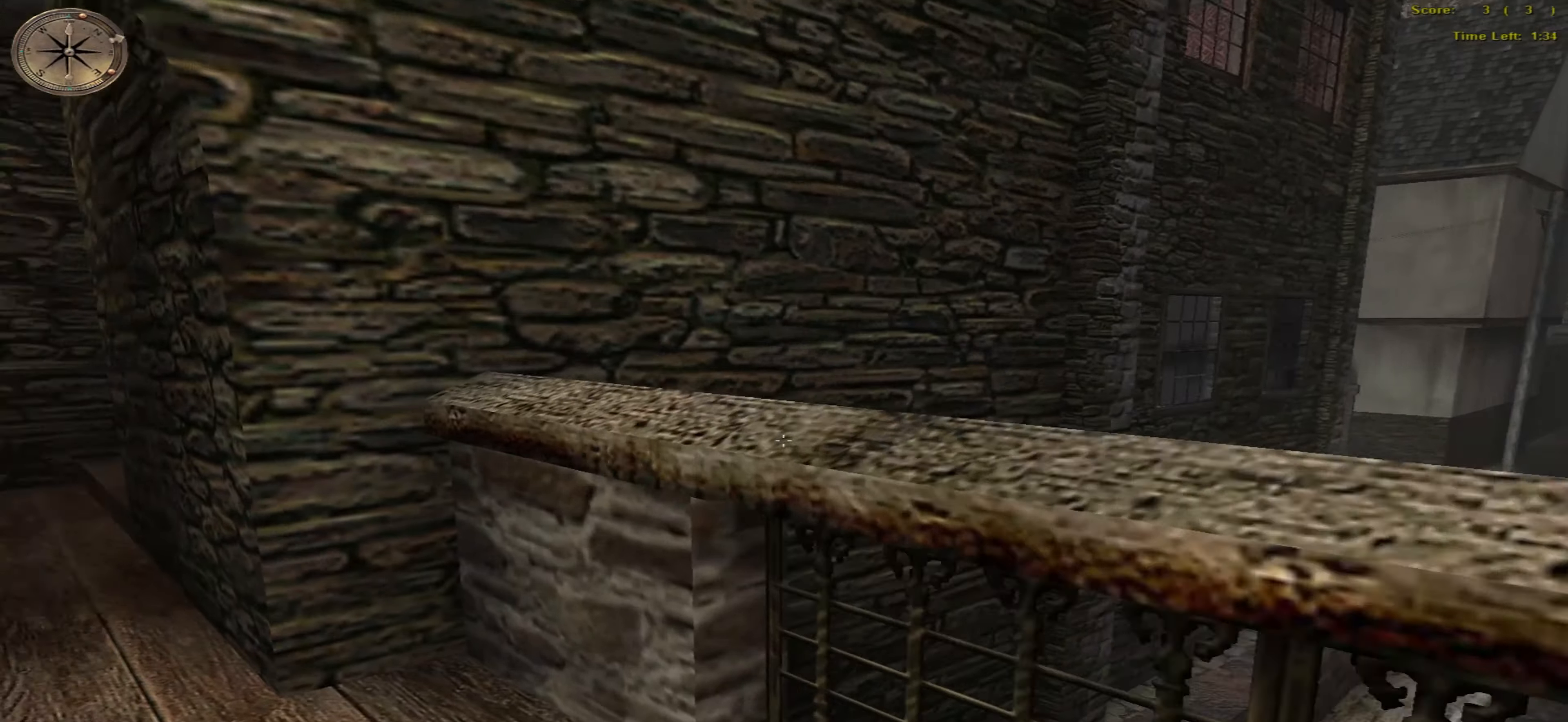
{"keys": ["up"], "mouse": [], "events": [[100, "left", "up"]]}
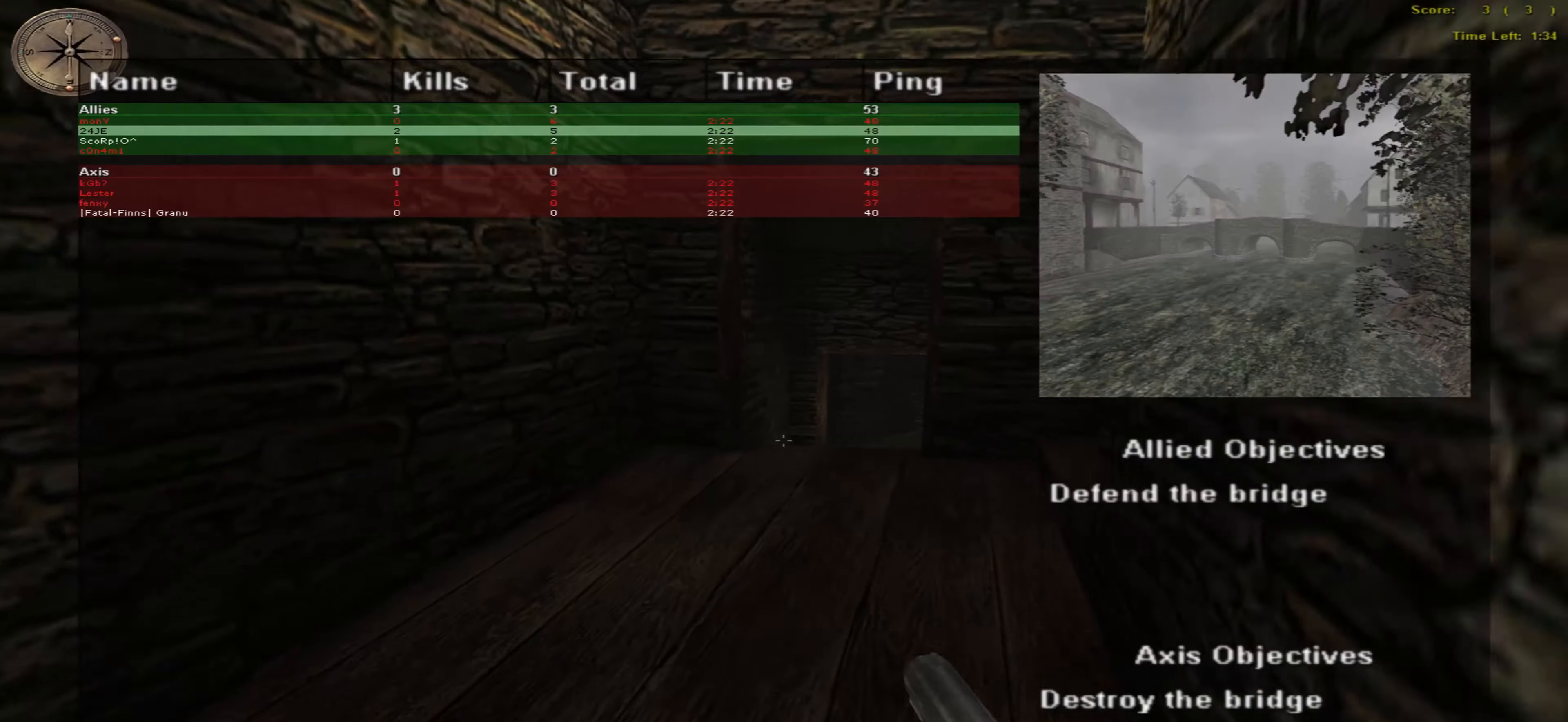
{"keys": ["up"], "mouse": [], "events": []}
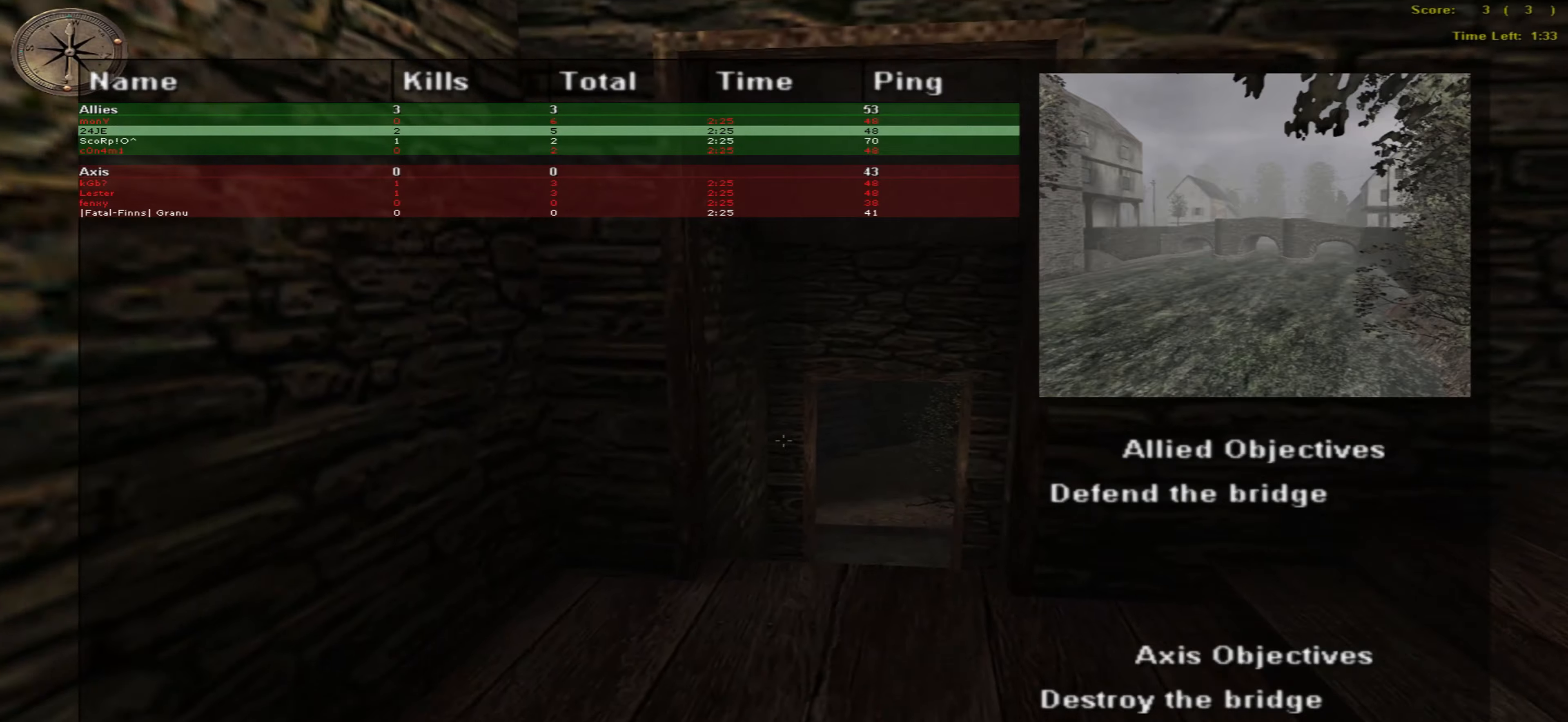
{"keys": ["up"], "mouse": [], "events": []}
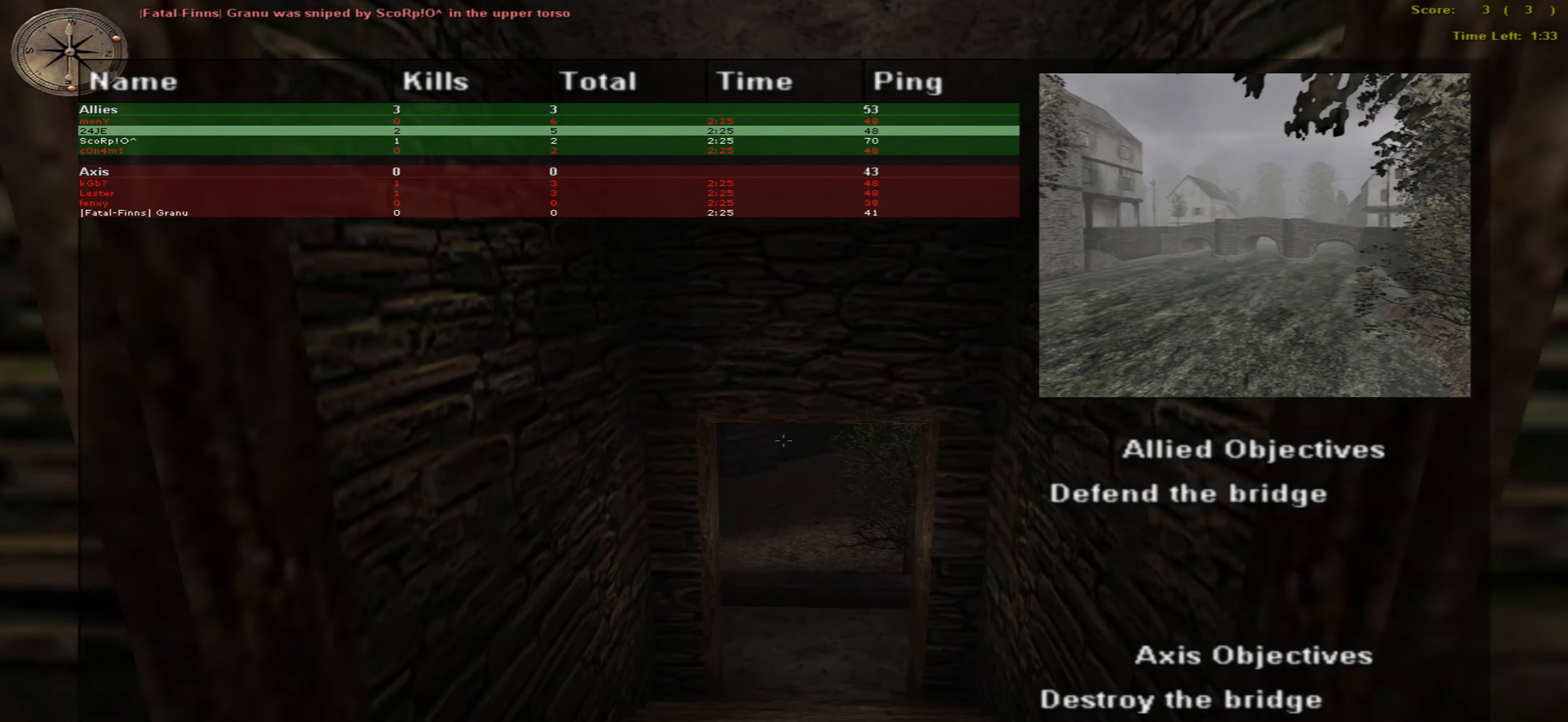
{"keys": ["up"], "mouse": [], "events": []}
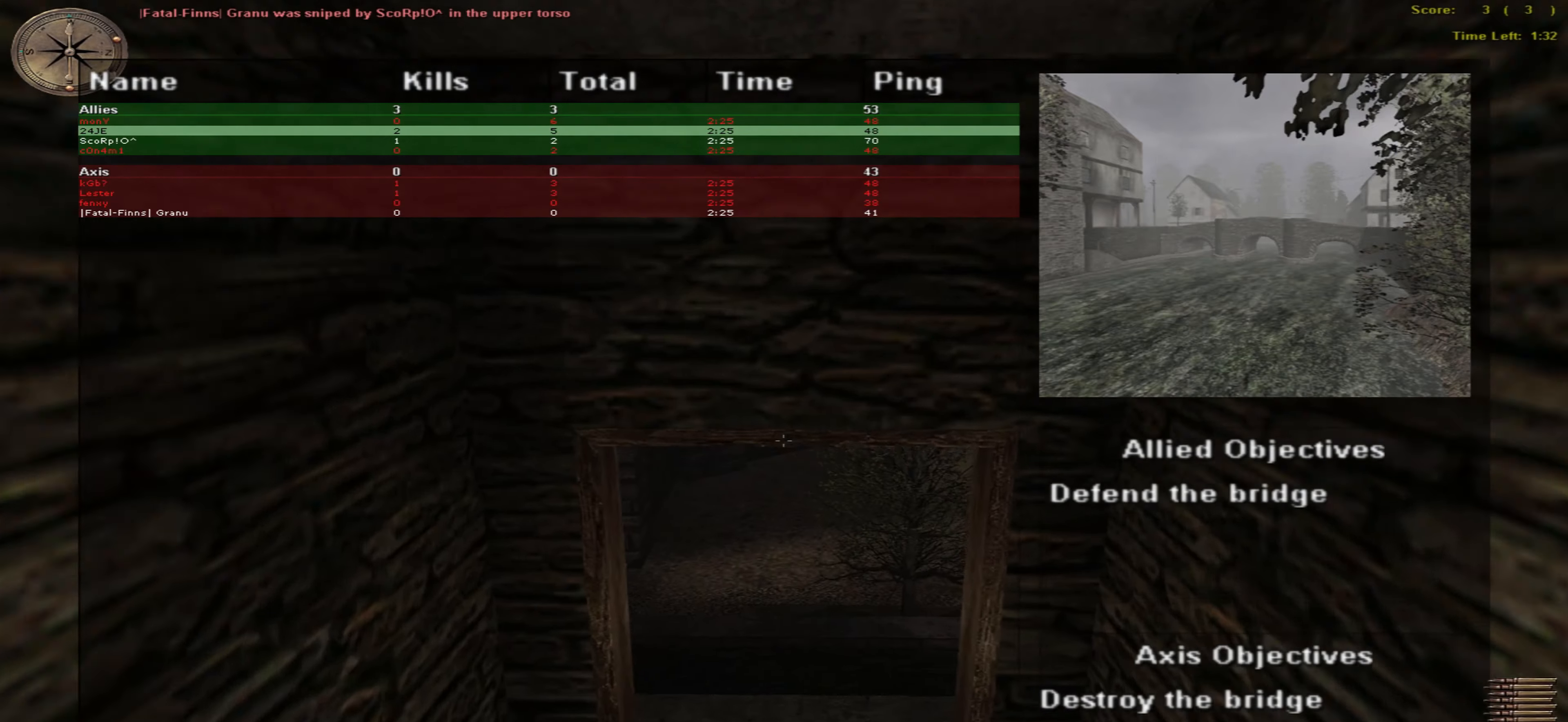
{"keys": ["up"], "mouse": [], "events": []}
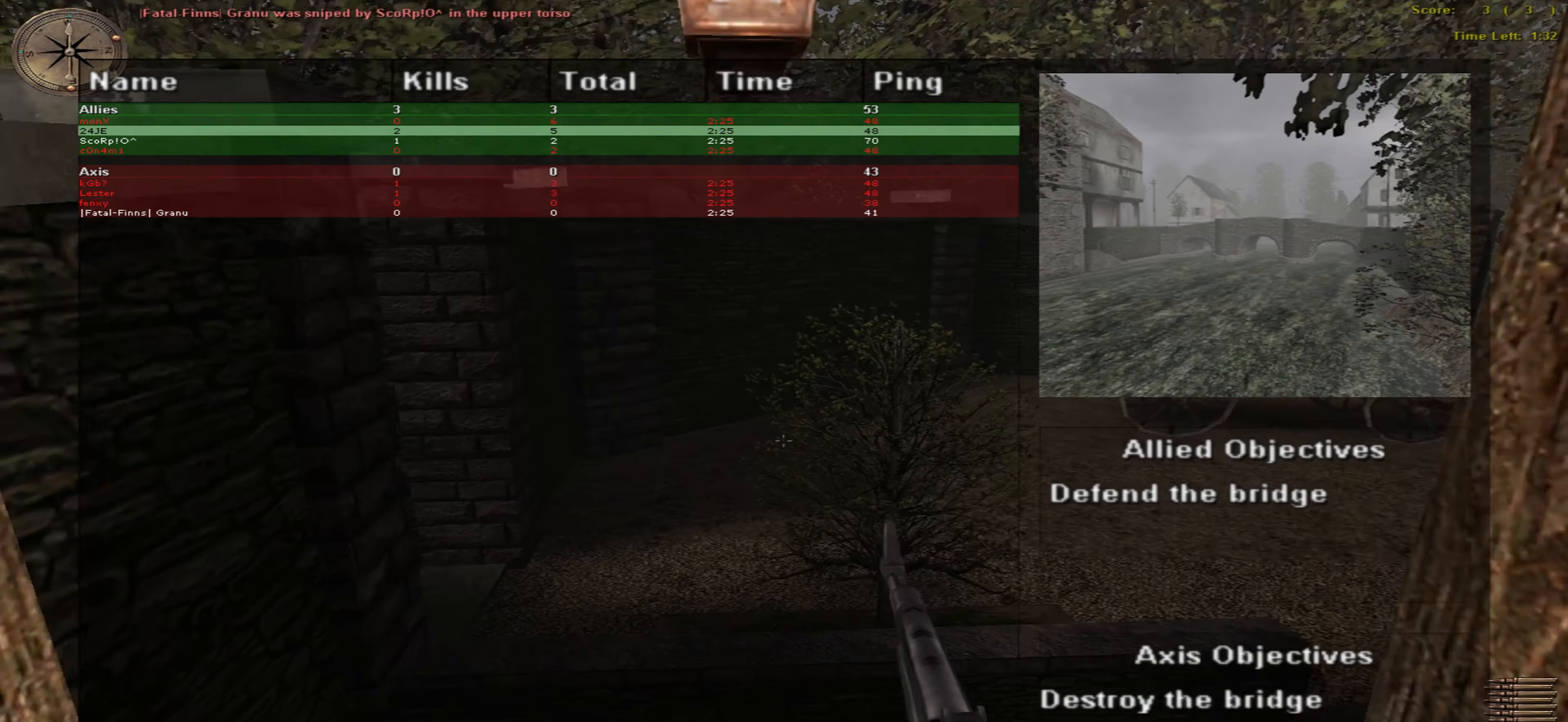
{"keys": ["up"], "mouse": [], "events": []}
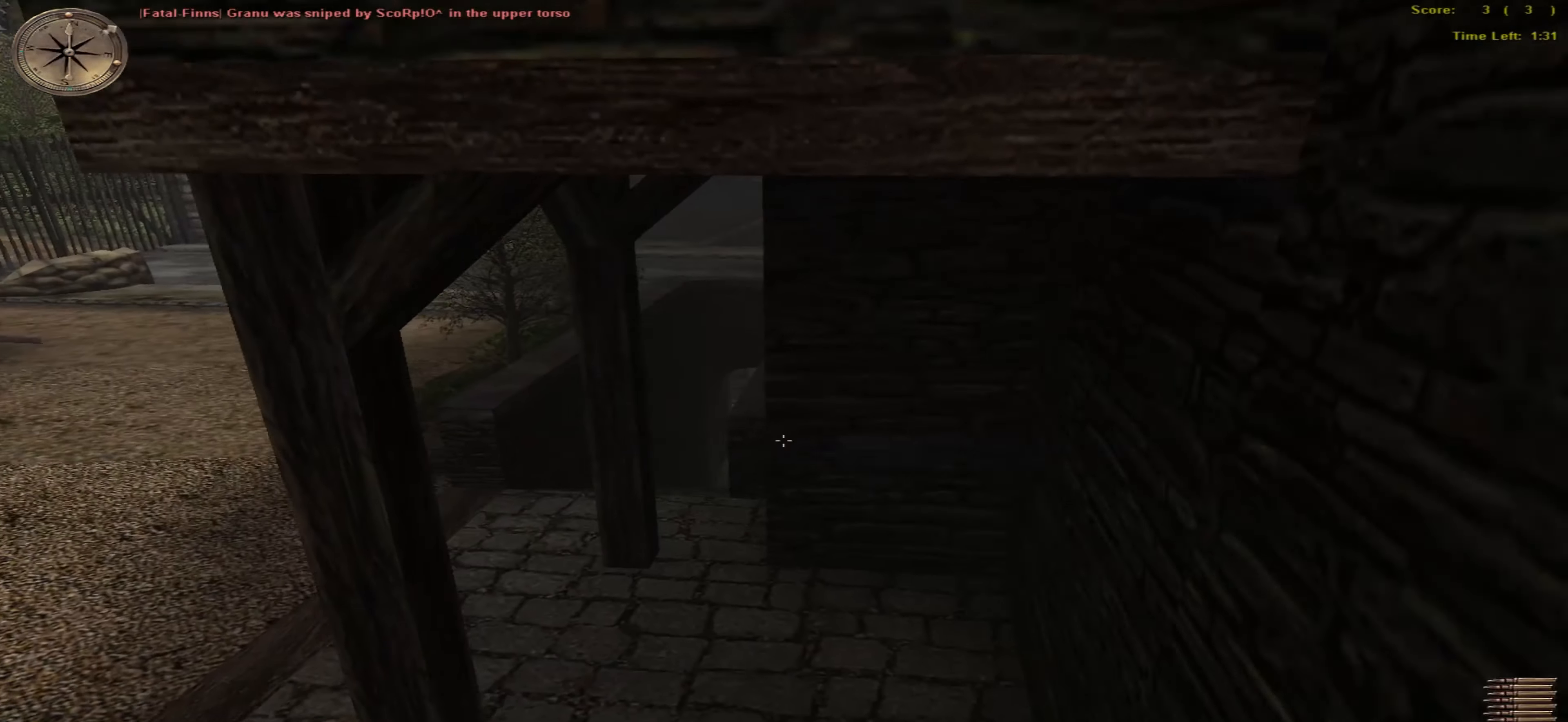
{"keys": ["up"], "mouse": [], "events": []}
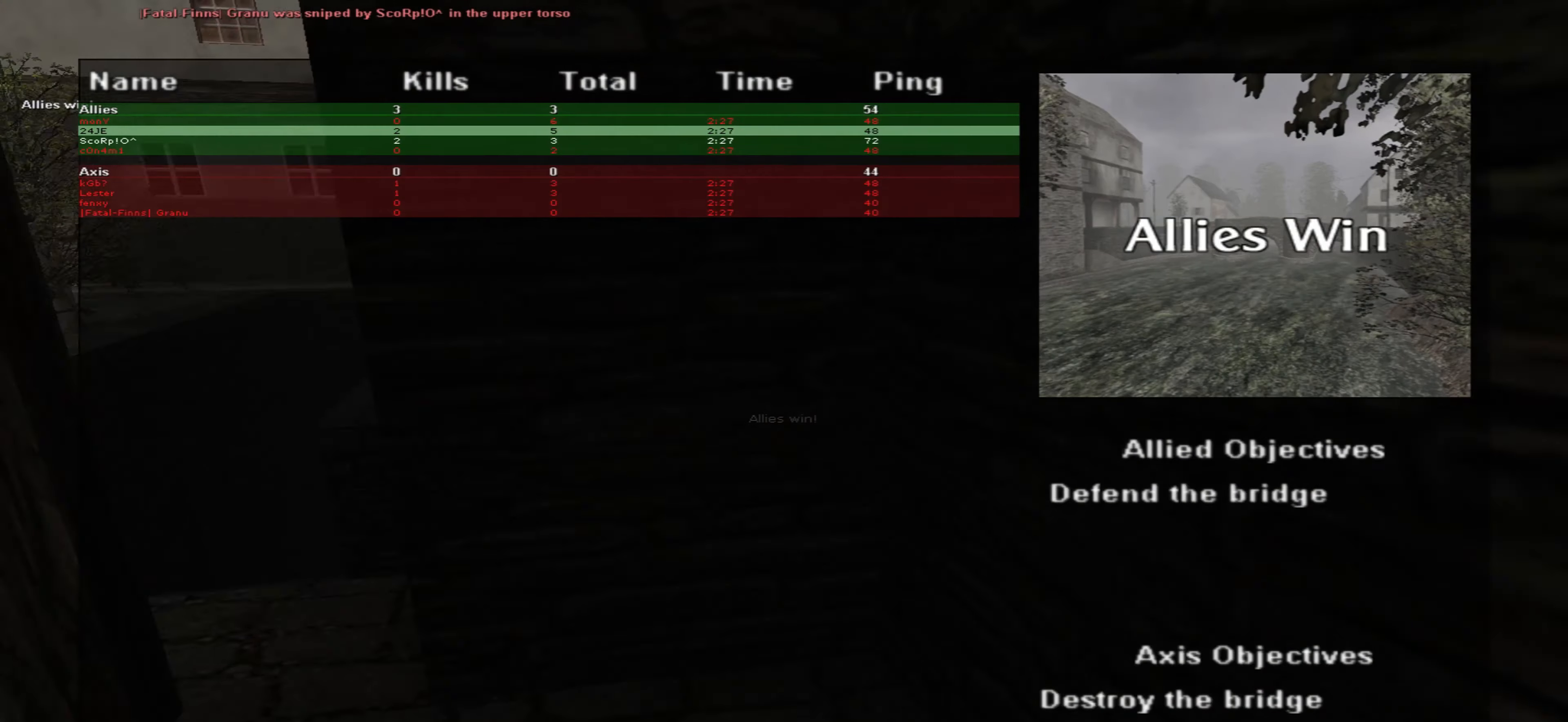
{"keys": ["up"], "mouse": [], "events": []}
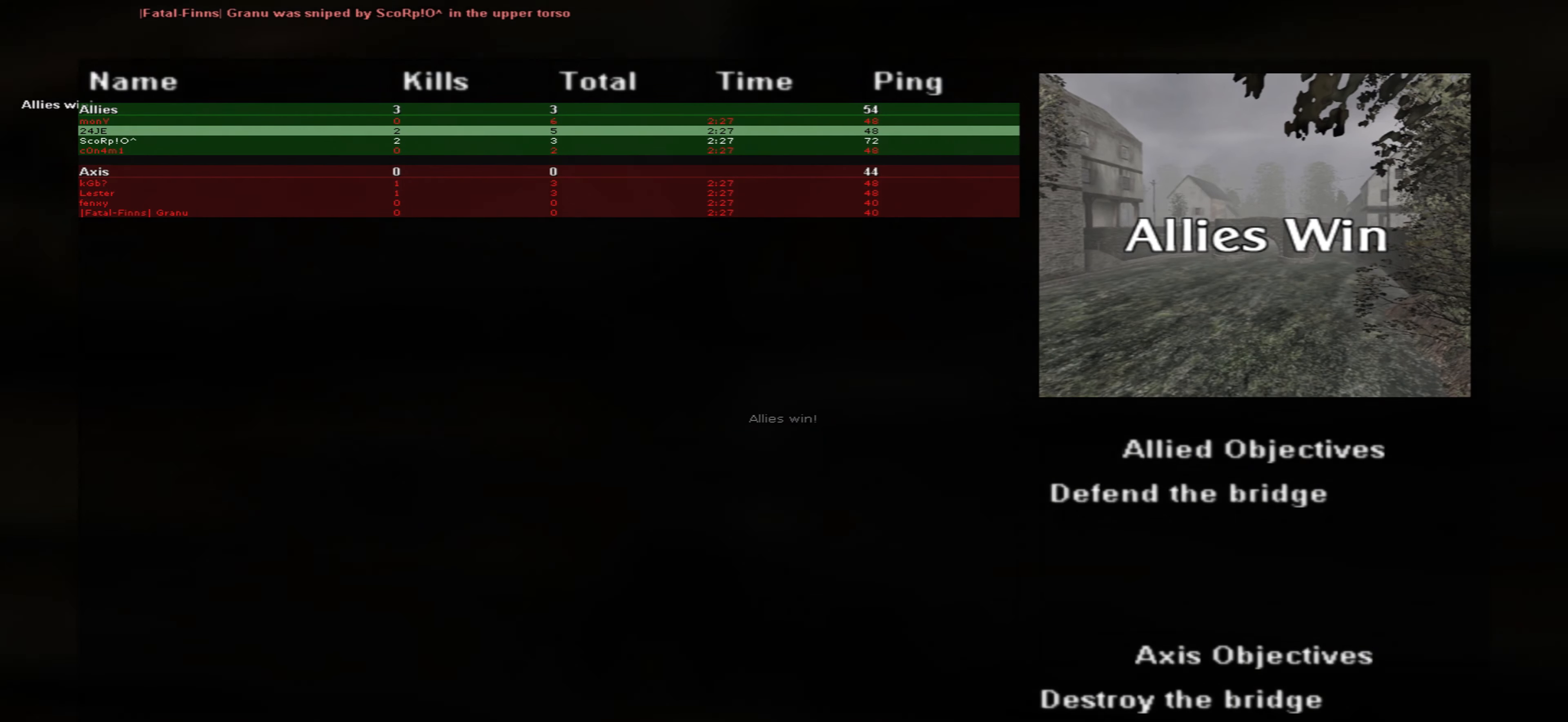
{"keys": [], "mouse": [], "events": [[33, "up", "up"]]}
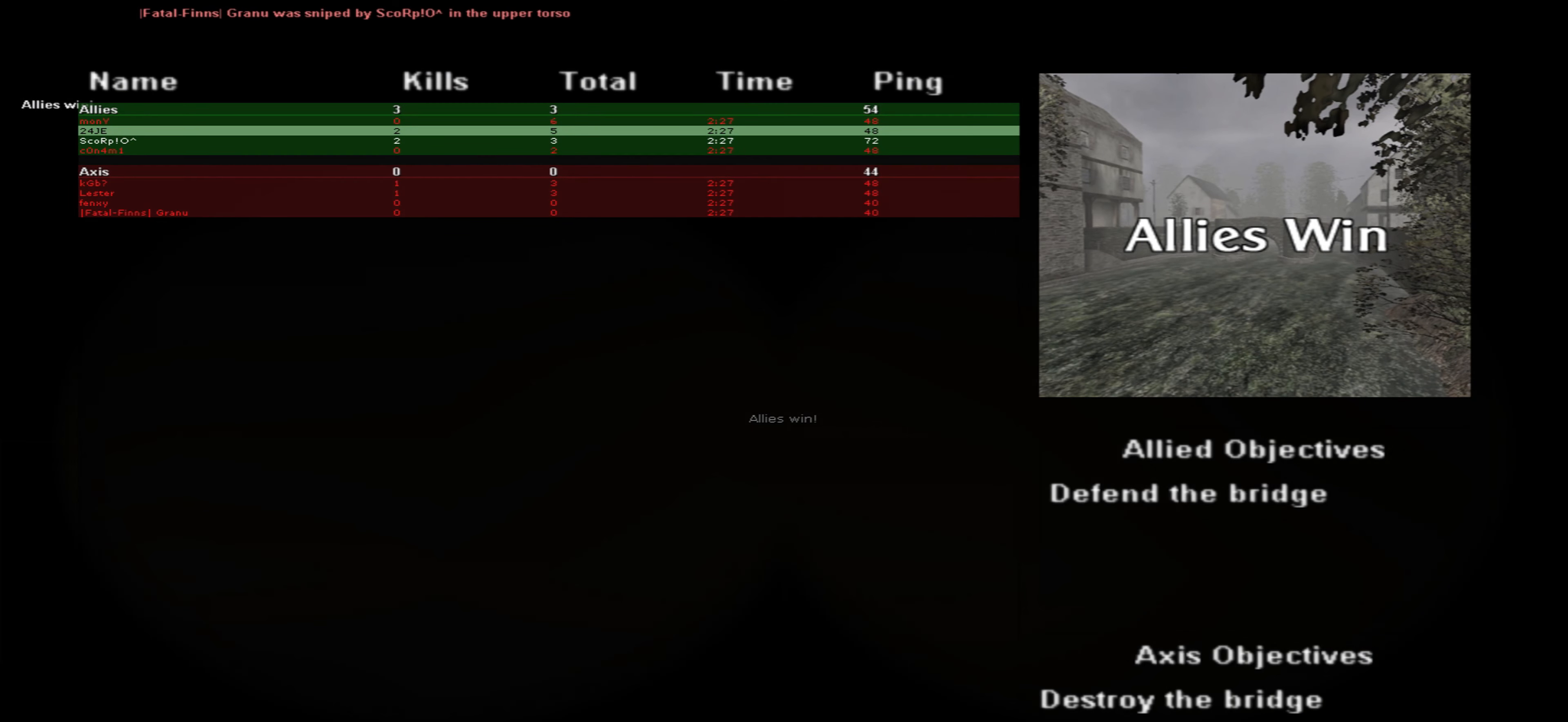
{"keys": [], "mouse": [], "events": []}
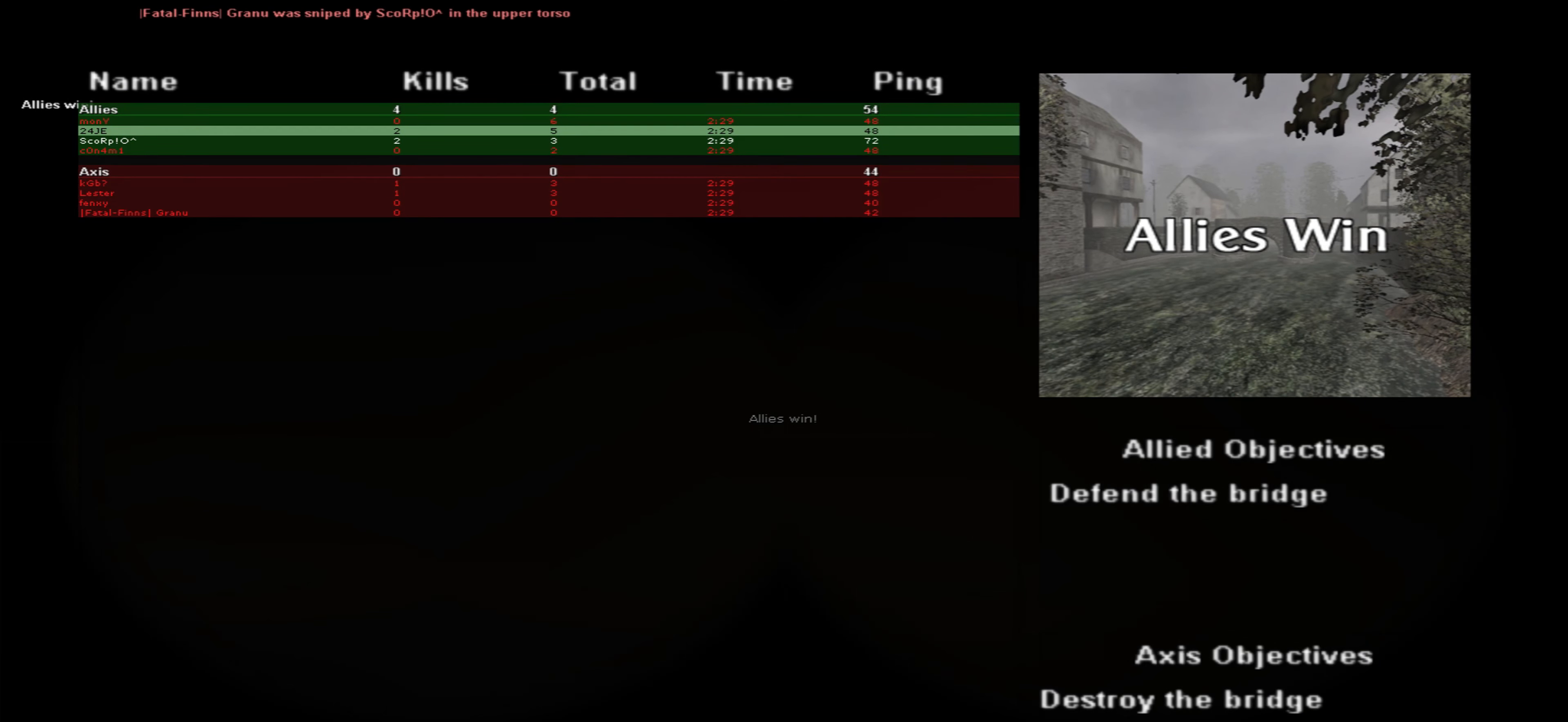
{"keys": [], "mouse": [], "events": []}
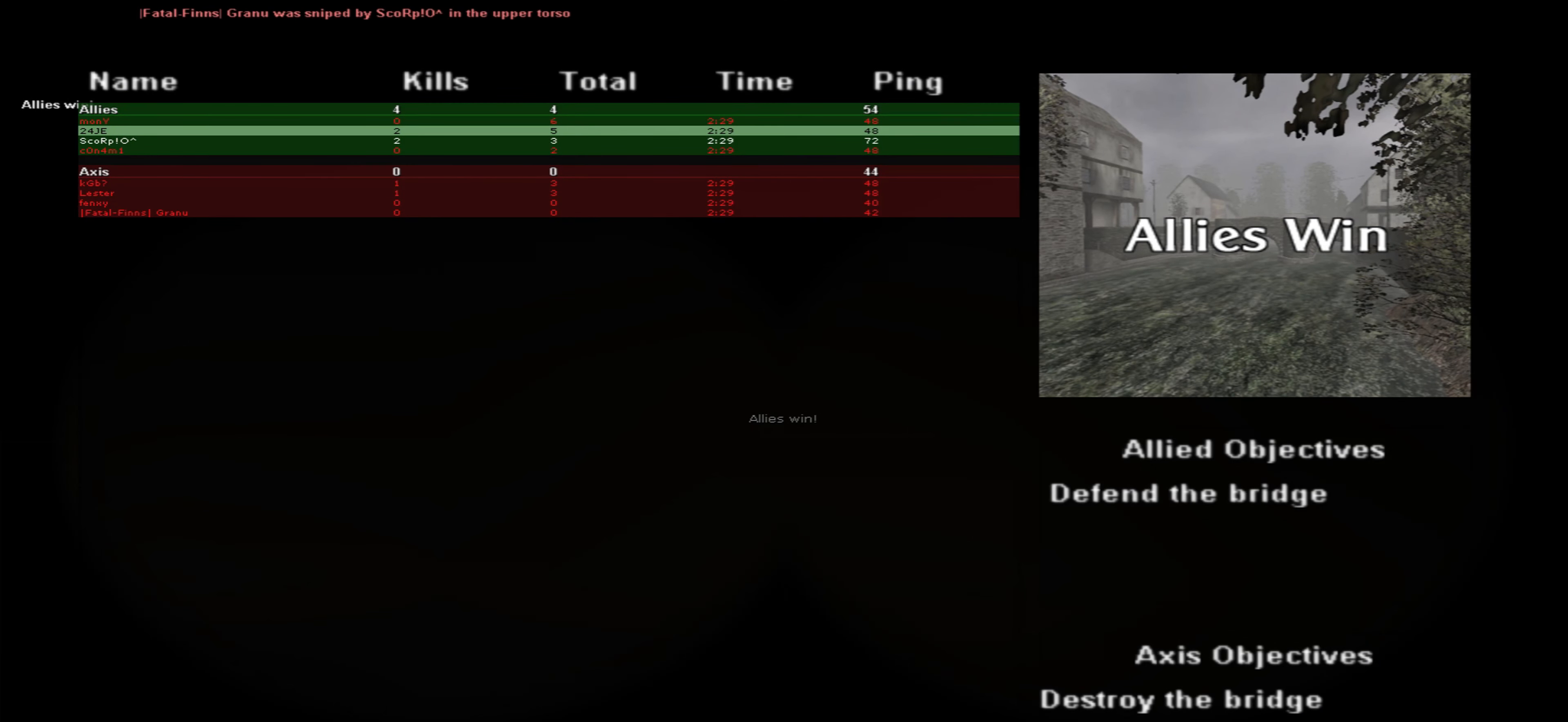
{"keys": [], "mouse": [], "events": []}
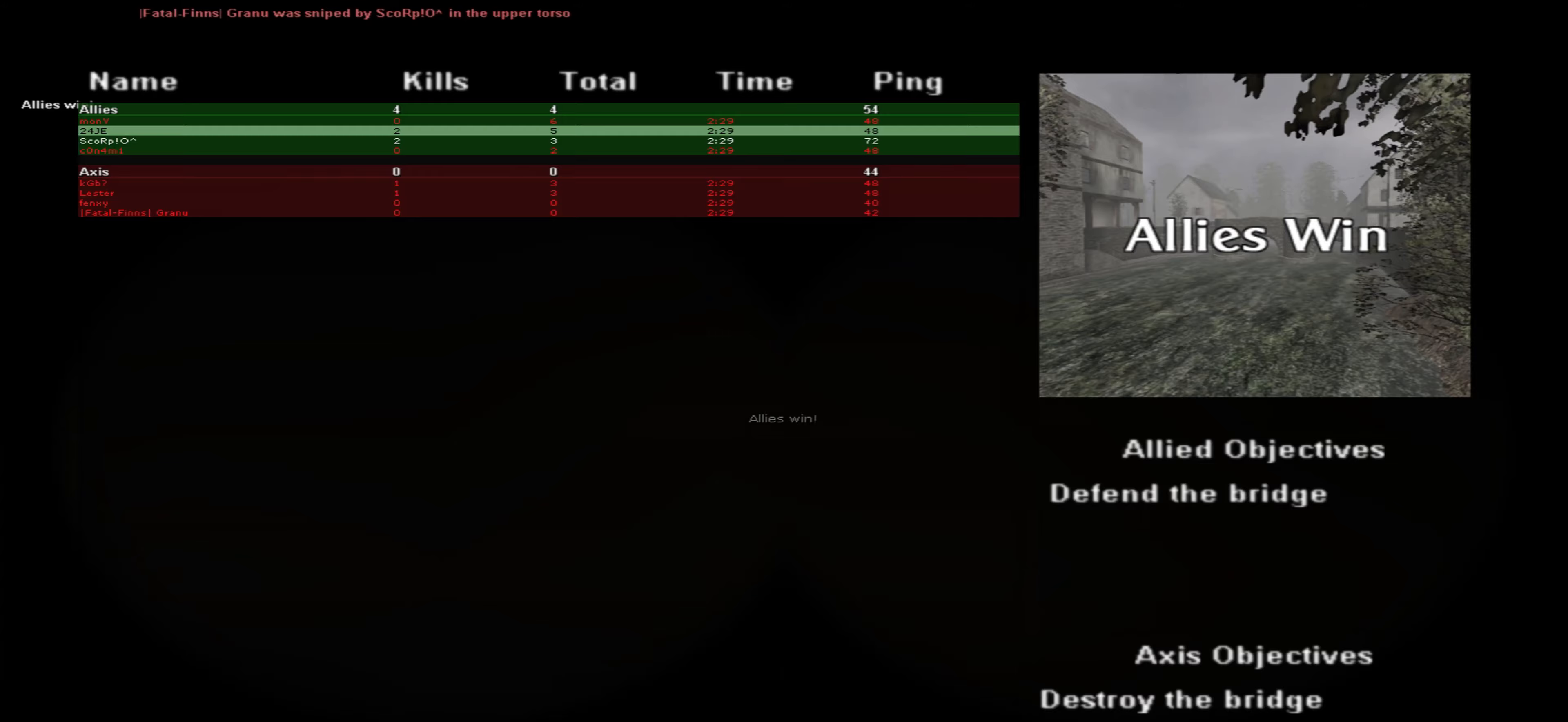
{"keys": [], "mouse": [], "events": []}
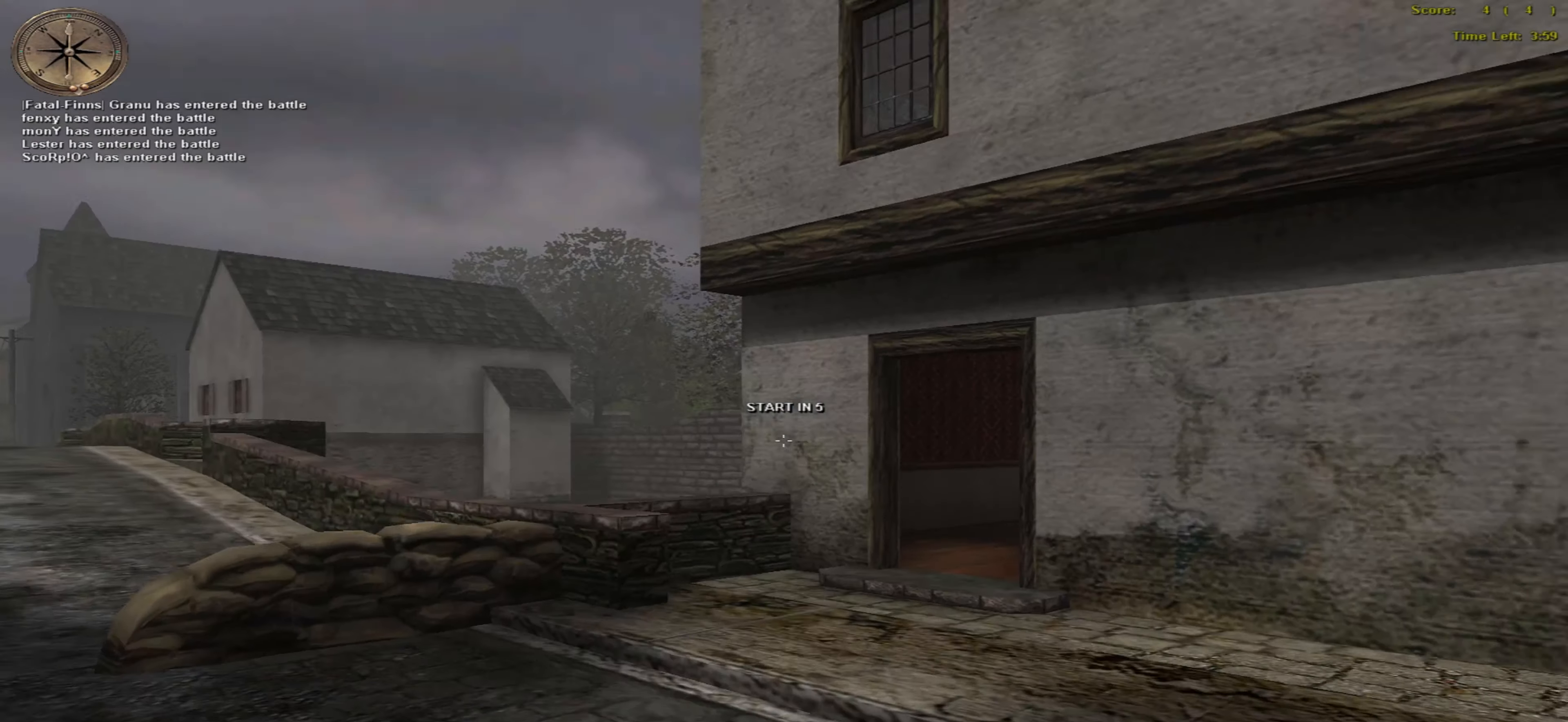
{"keys": [], "mouse": [], "events": [[83, "up", "down"], [350, "up", "up"]]}
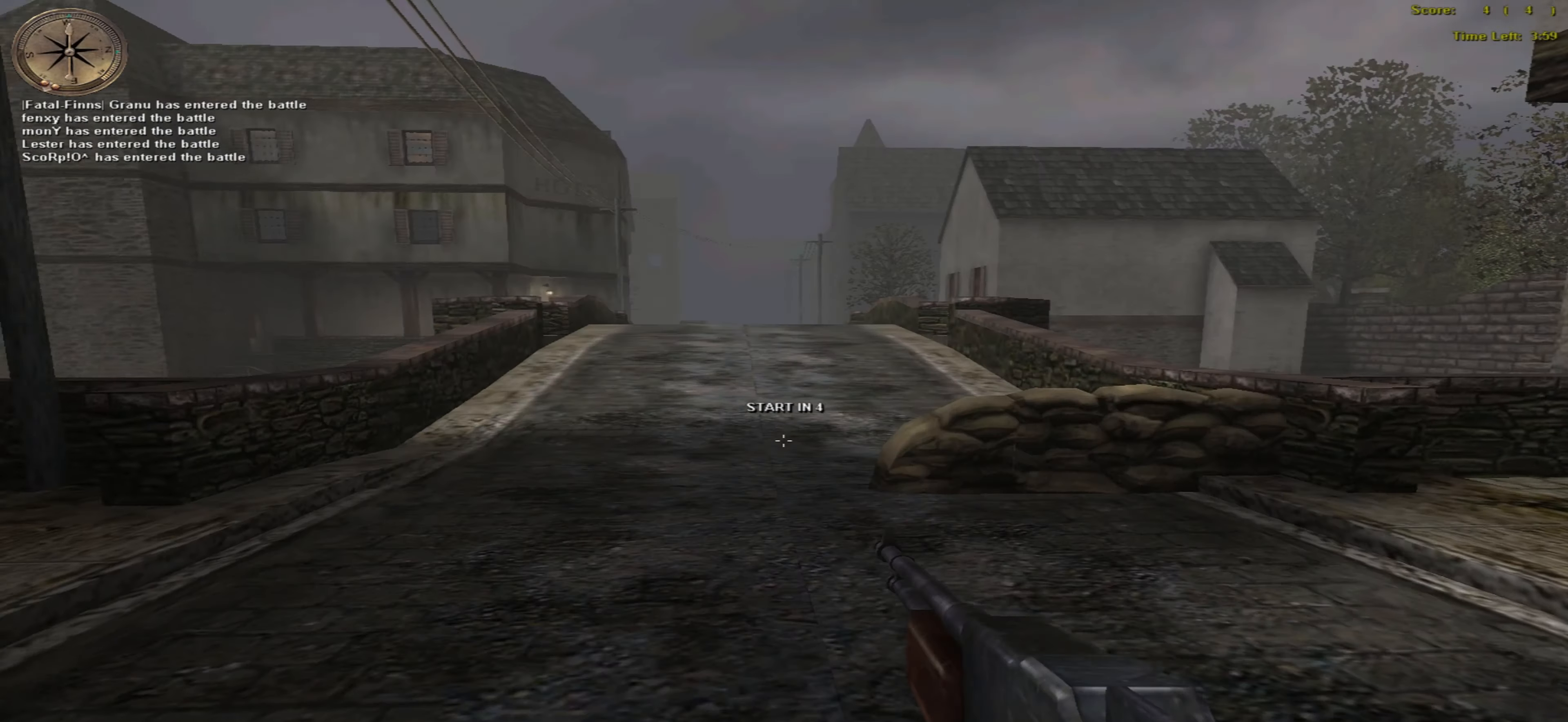
{"keys": [], "mouse": [], "events": []}
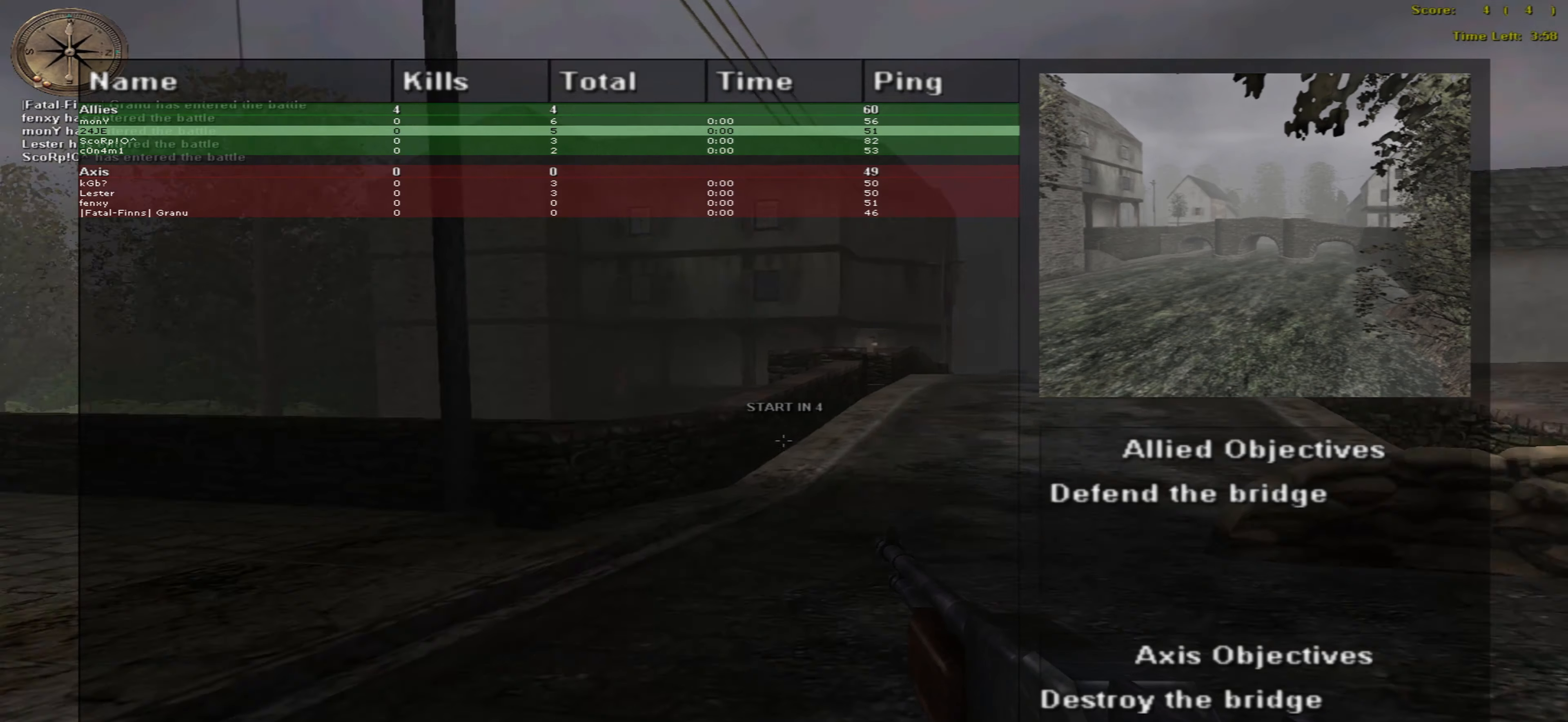
{"keys": [], "mouse": [], "events": []}
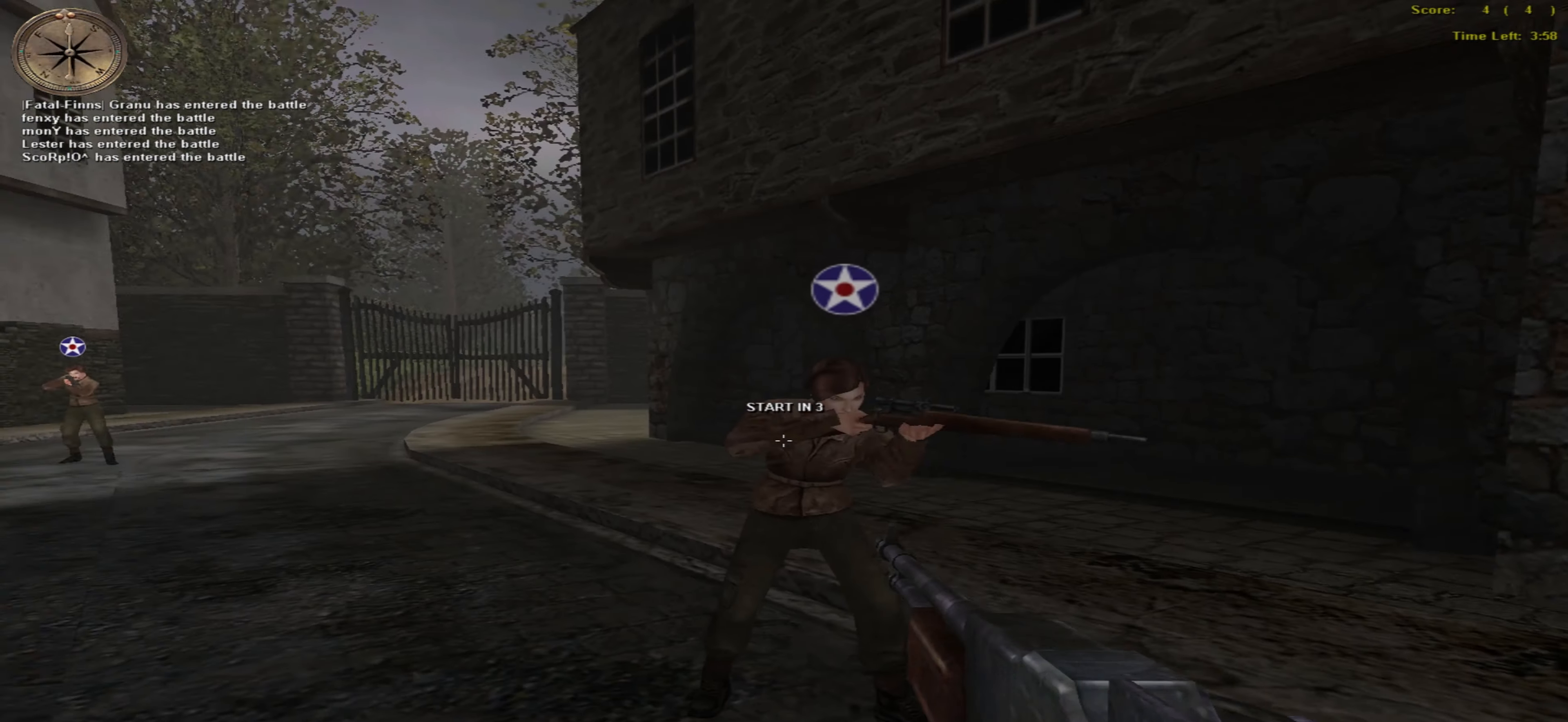
{"keys": ["up"], "mouse": [], "events": [[217, "up", "down"]]}
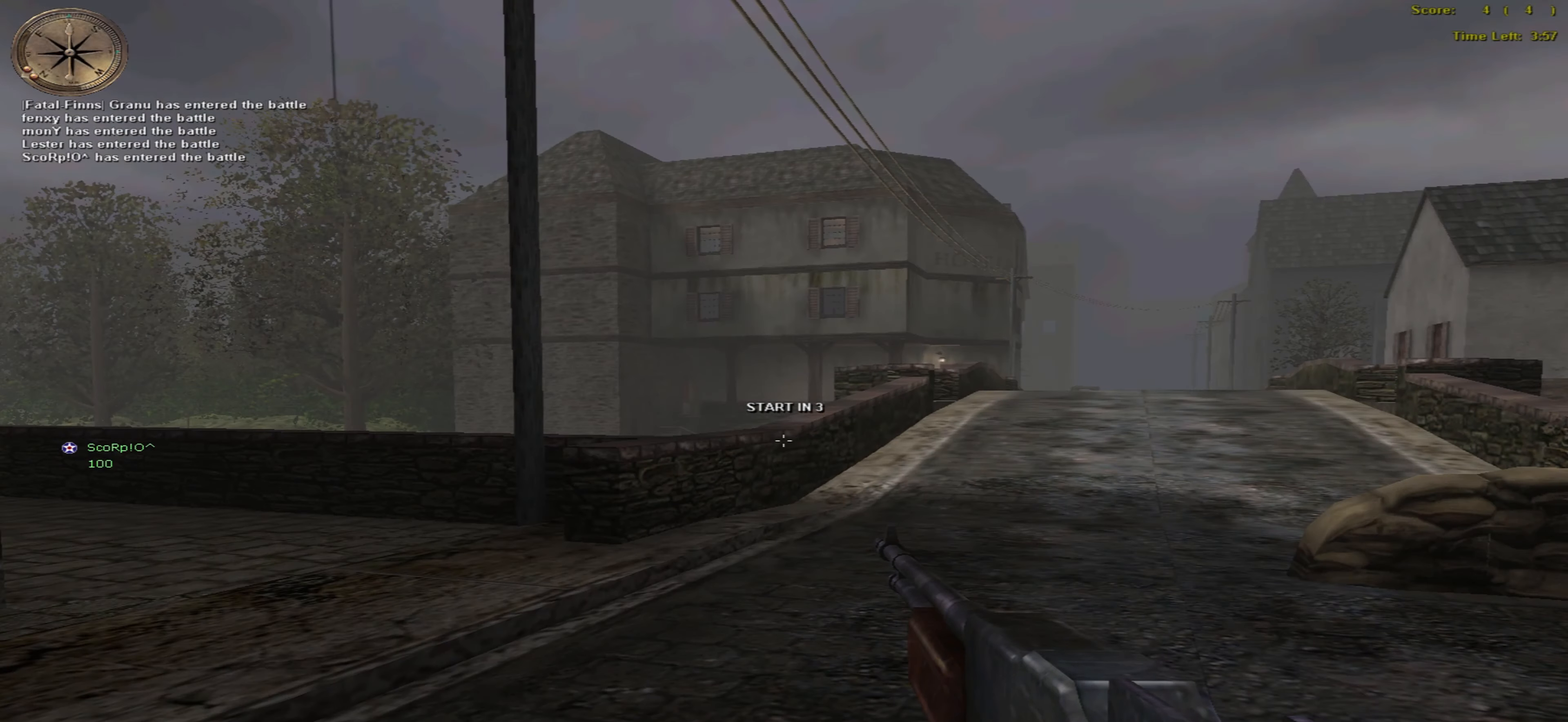
{"keys": ["up"], "mouse": [], "events": []}
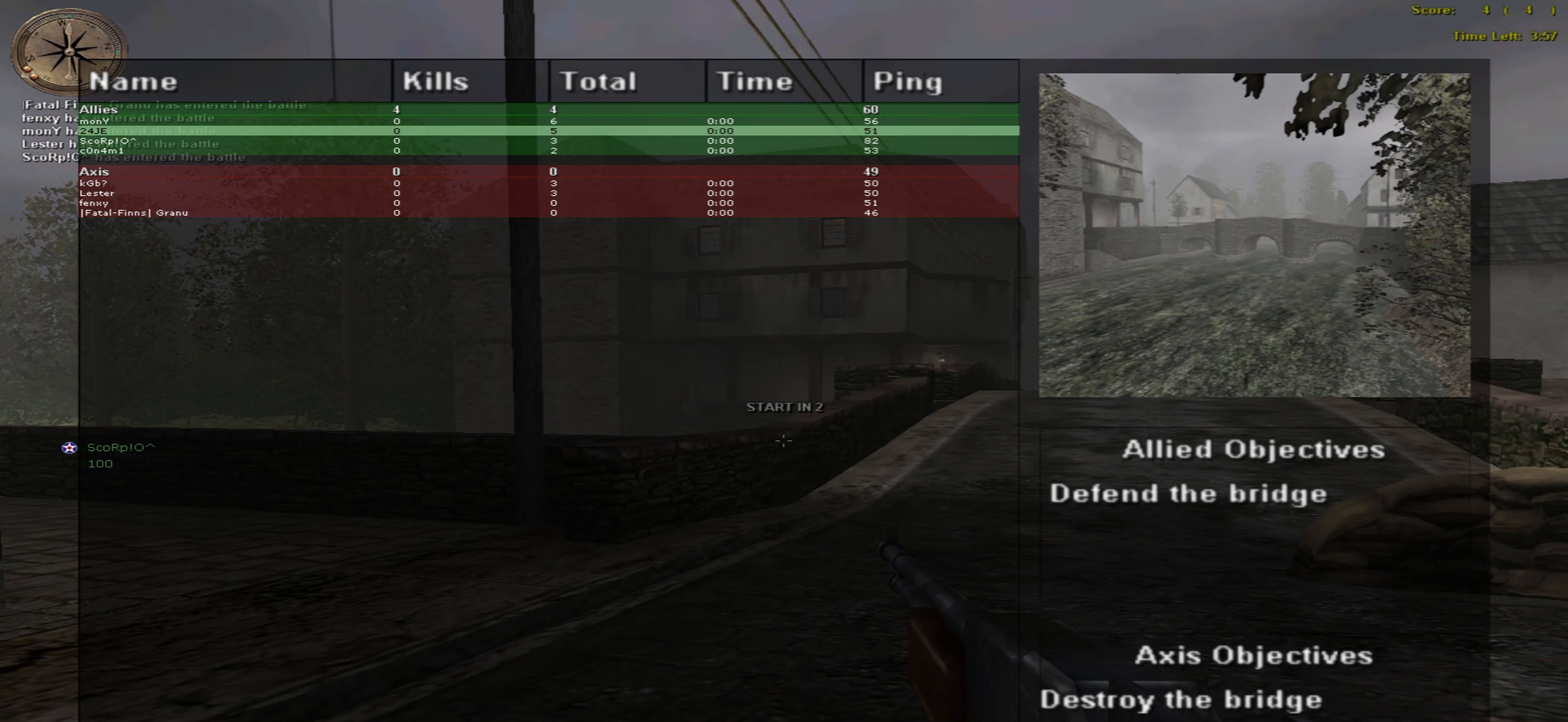
{"keys": ["up"], "mouse": [], "events": []}
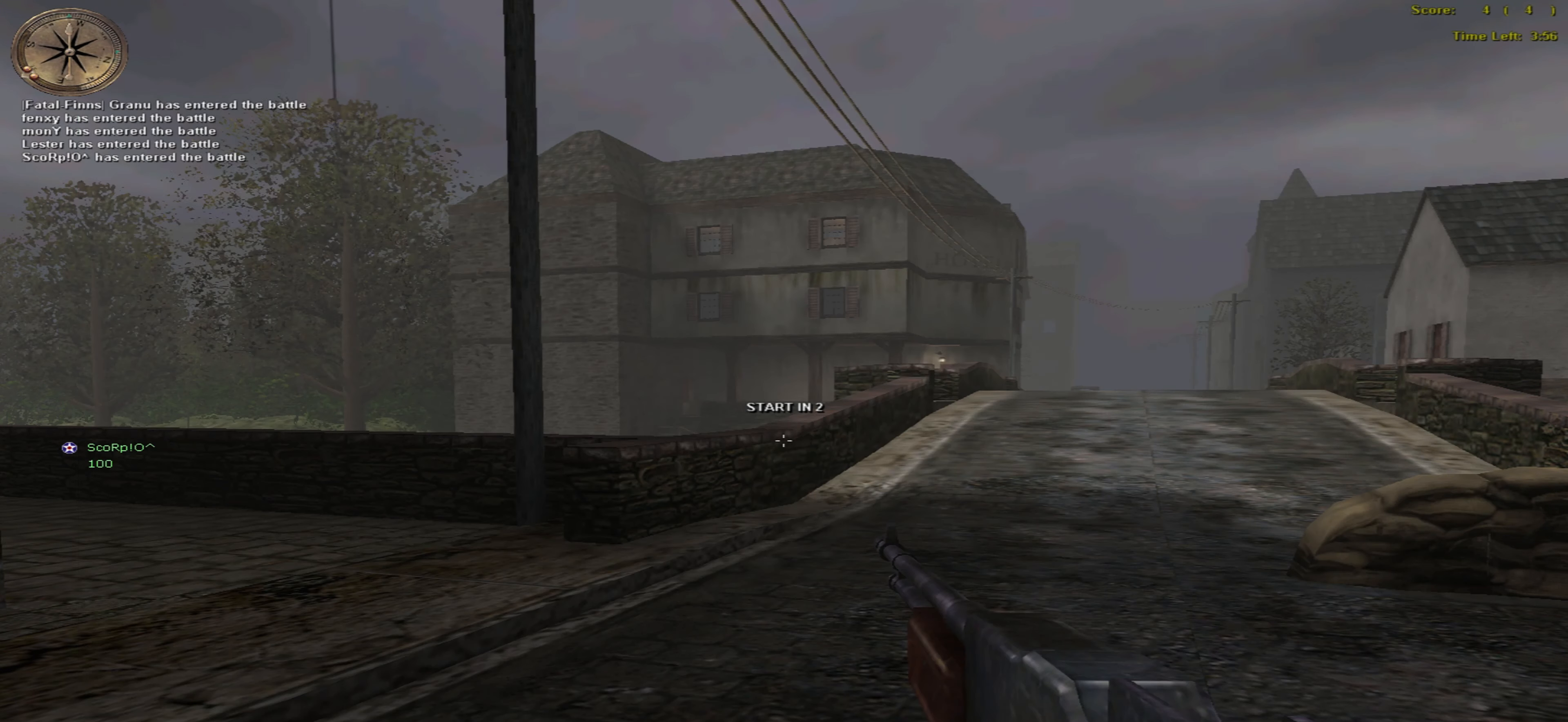
{"keys": ["up"], "mouse": [], "events": []}
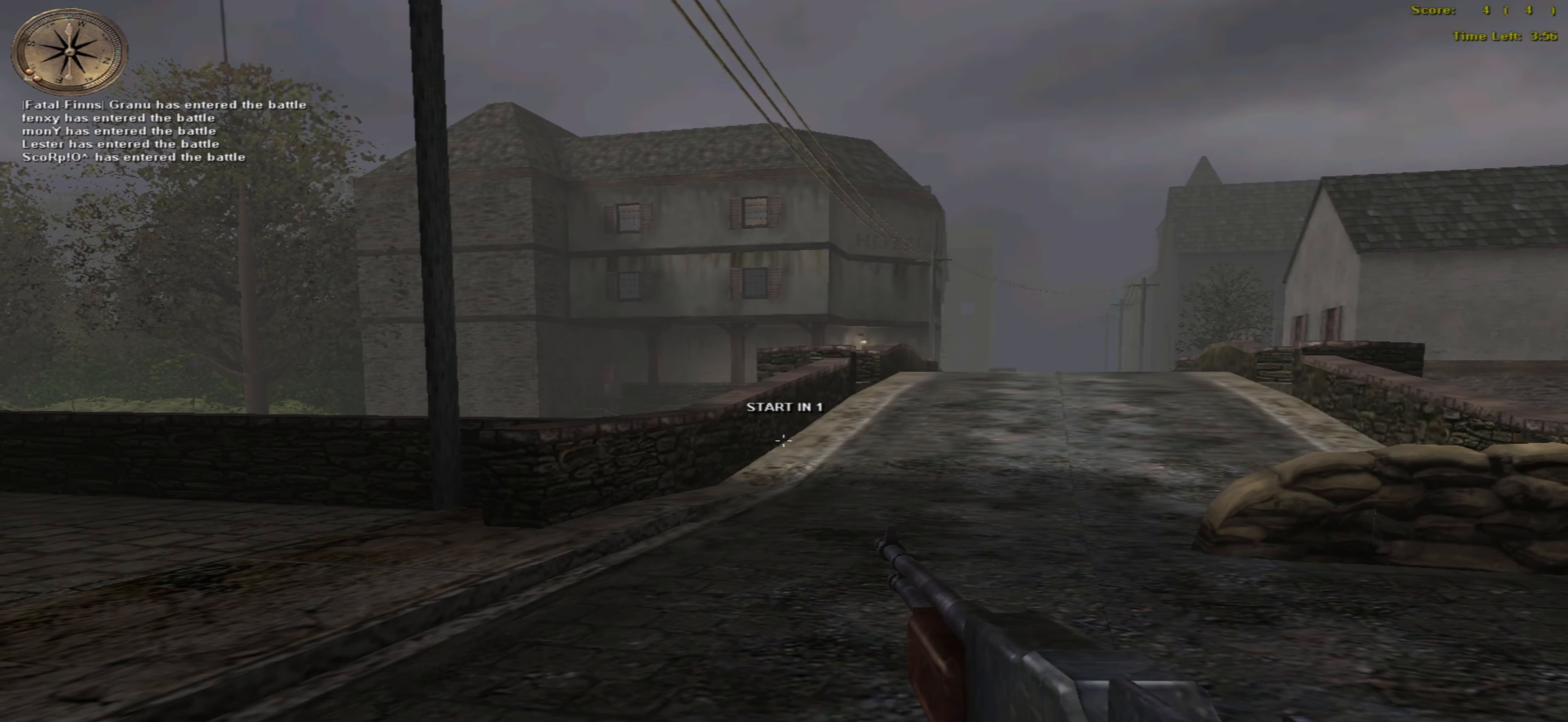
{"keys": ["up"], "mouse": [], "events": []}
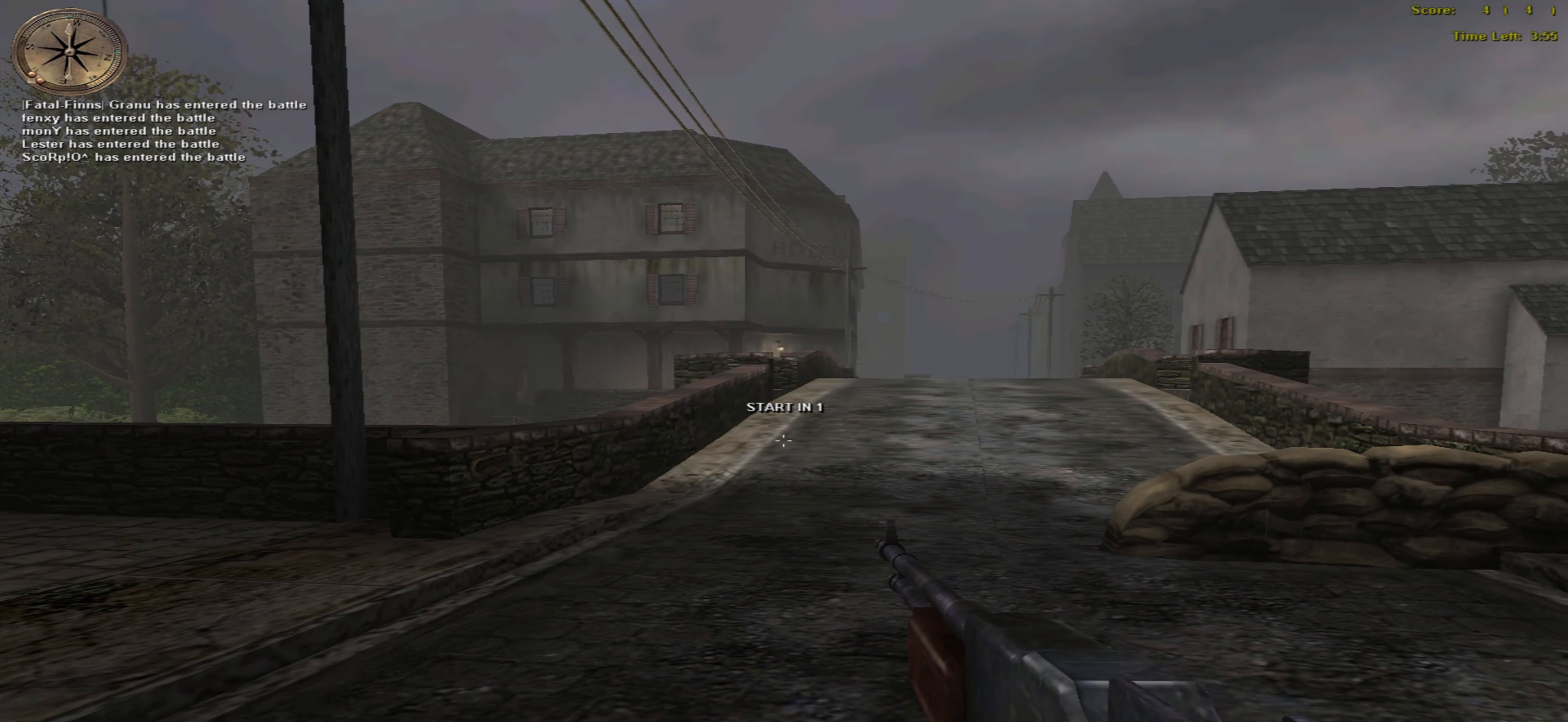
{"keys": ["up"], "mouse": [], "events": []}
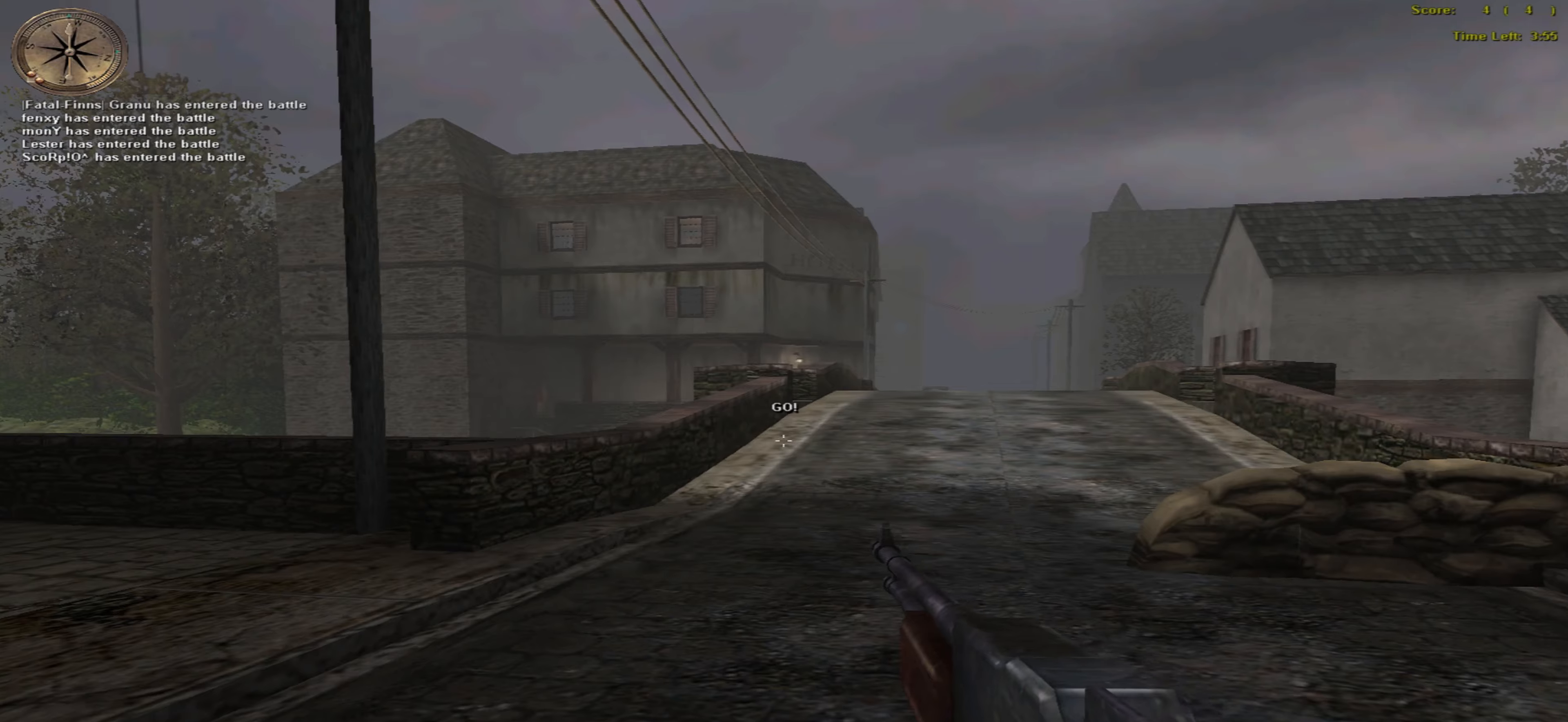
{"keys": ["up"], "mouse": [], "events": []}
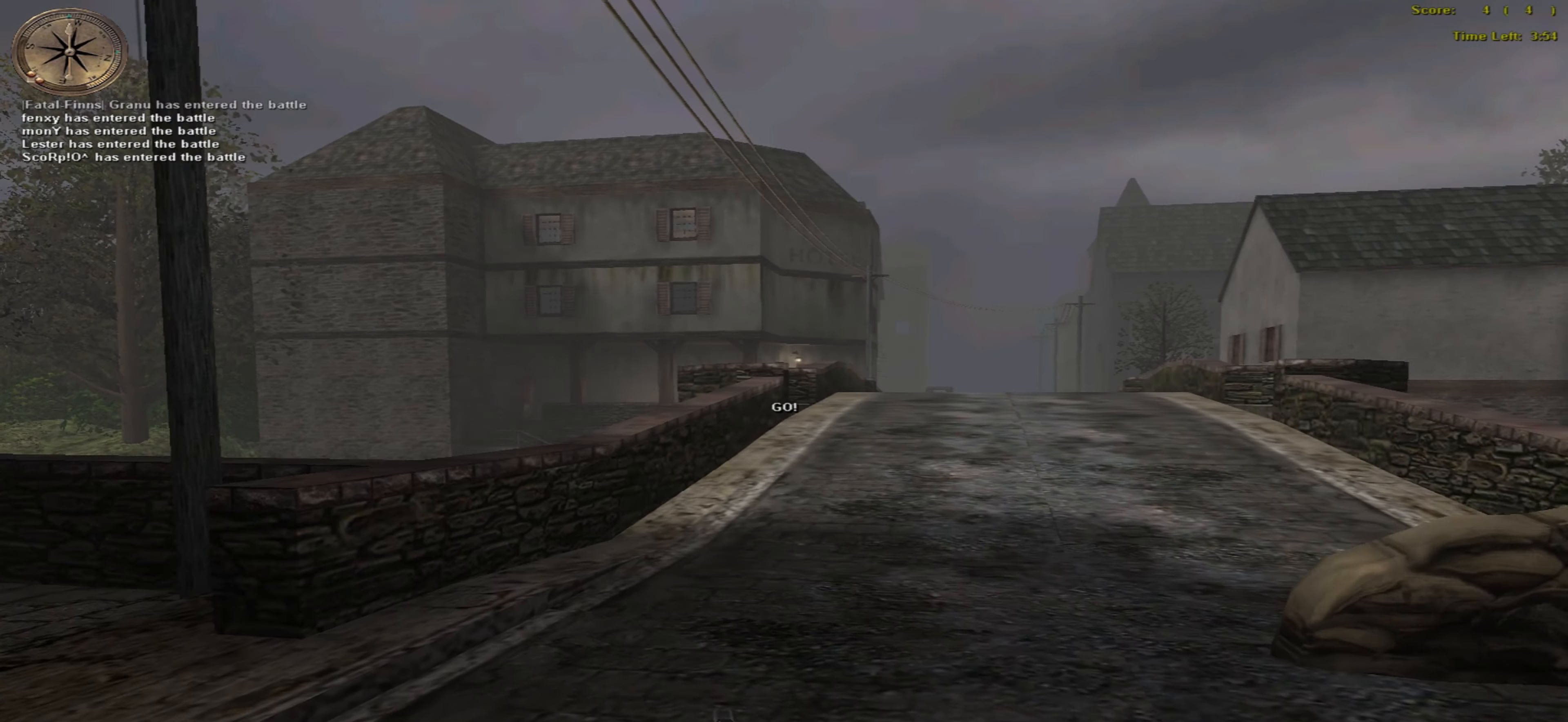
{"keys": ["up"], "mouse": [], "events": []}
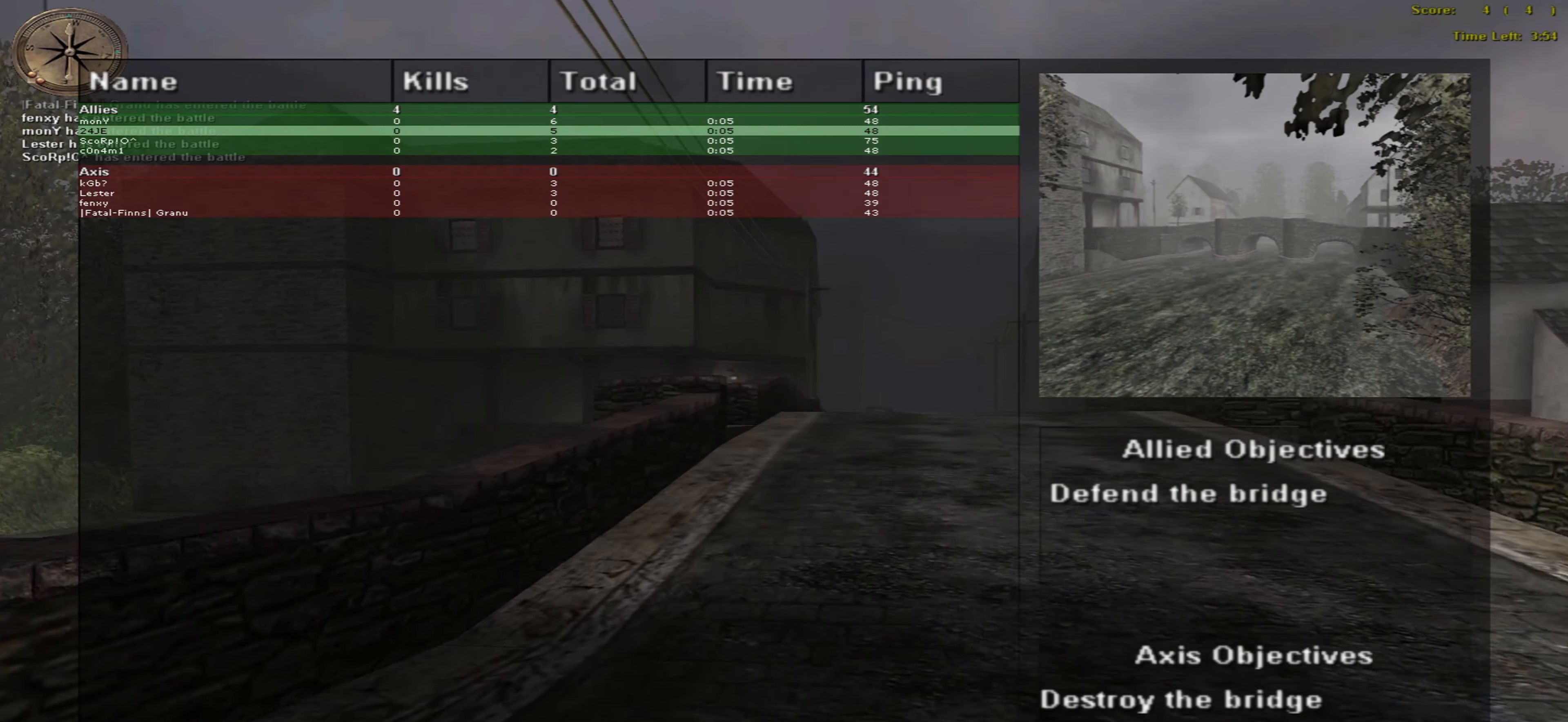
{"keys": ["up"], "mouse": [], "events": []}
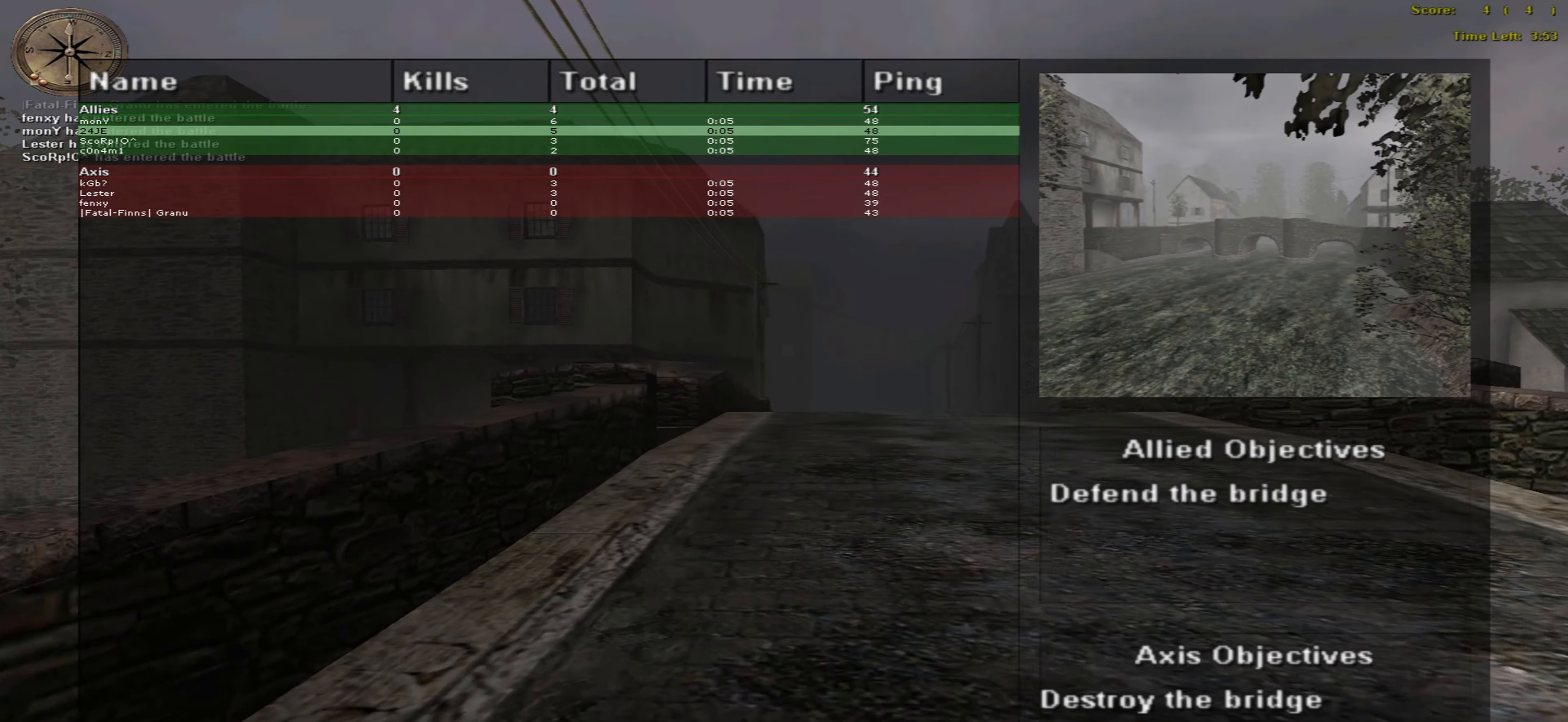
{"keys": ["up"], "mouse": [], "events": []}
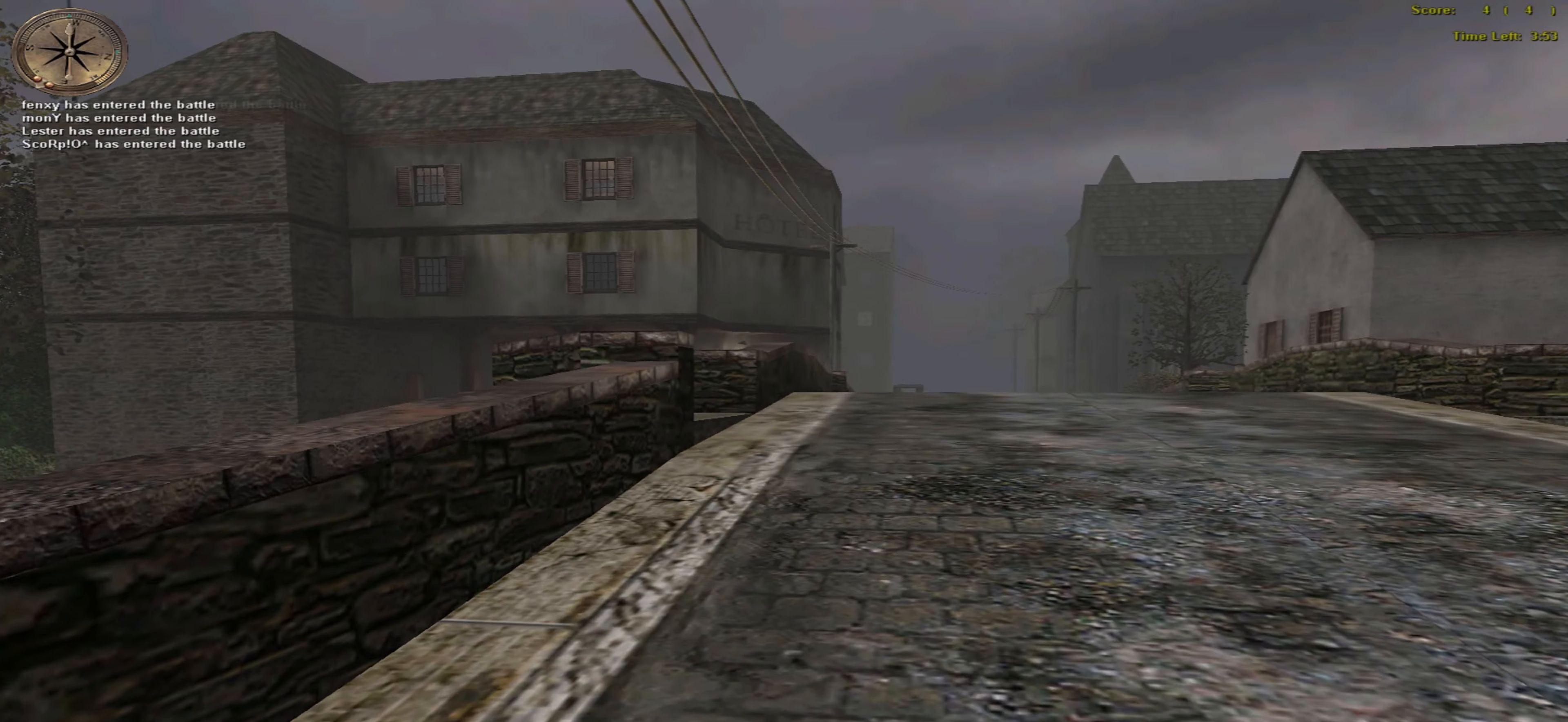
{"keys": ["up"], "mouse": [], "events": []}